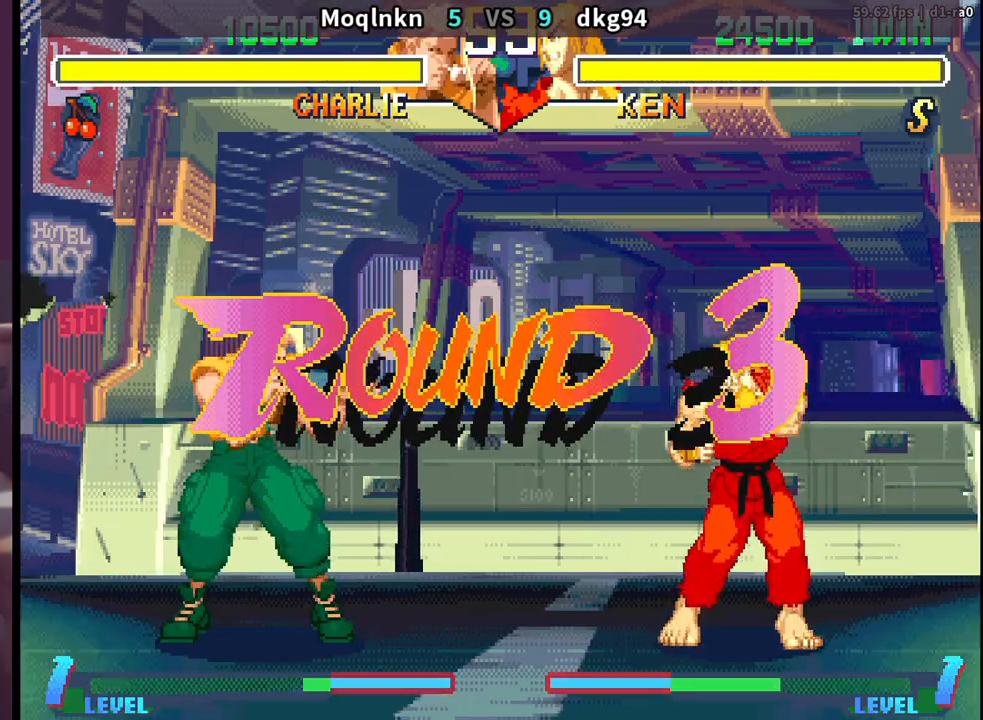
Gameplay with a controller (arcade stick); each line is a JSON object with the inputs held at the frame after it. "events" lists button and stick changes between this image and that frame as [ms after this image, input, new state], when the widget could be followed in between. Not read: L3 R3.
{"buttons": ["DPAD_DOWN", "DPAD_LEFT"], "events": [[50, "LK", "down"], [67, "LP", "down"], [67, "MP", "down"], [133, "LK", "up"], [133, "MP", "up"], [167, "LP", "up"]]}
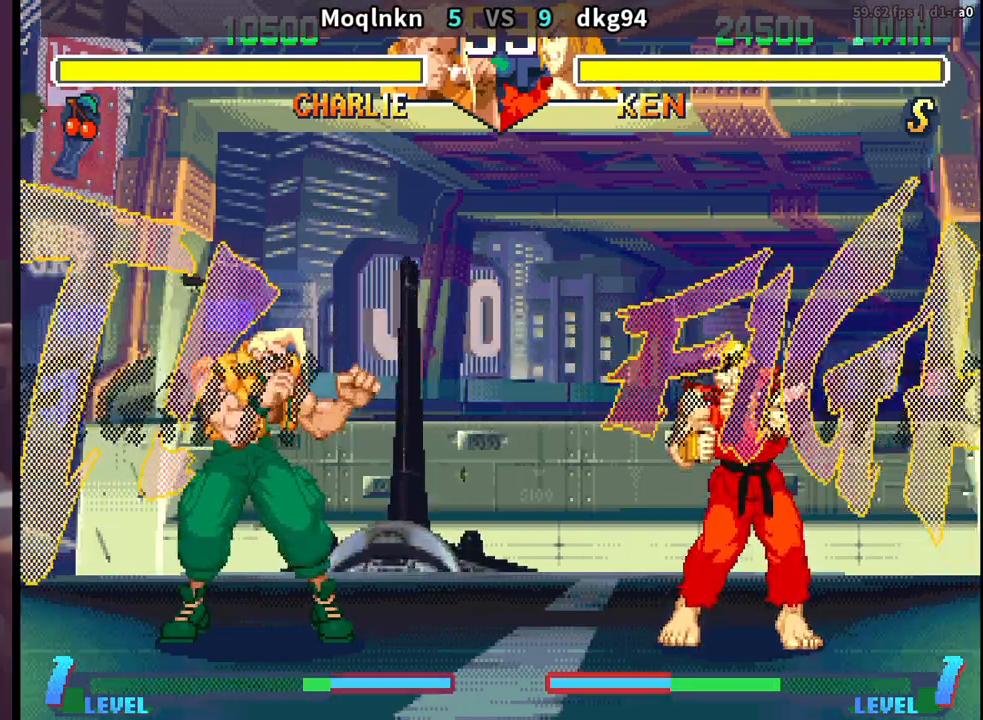
{"buttons": ["DPAD_DOWN", "DPAD_LEFT"], "events": []}
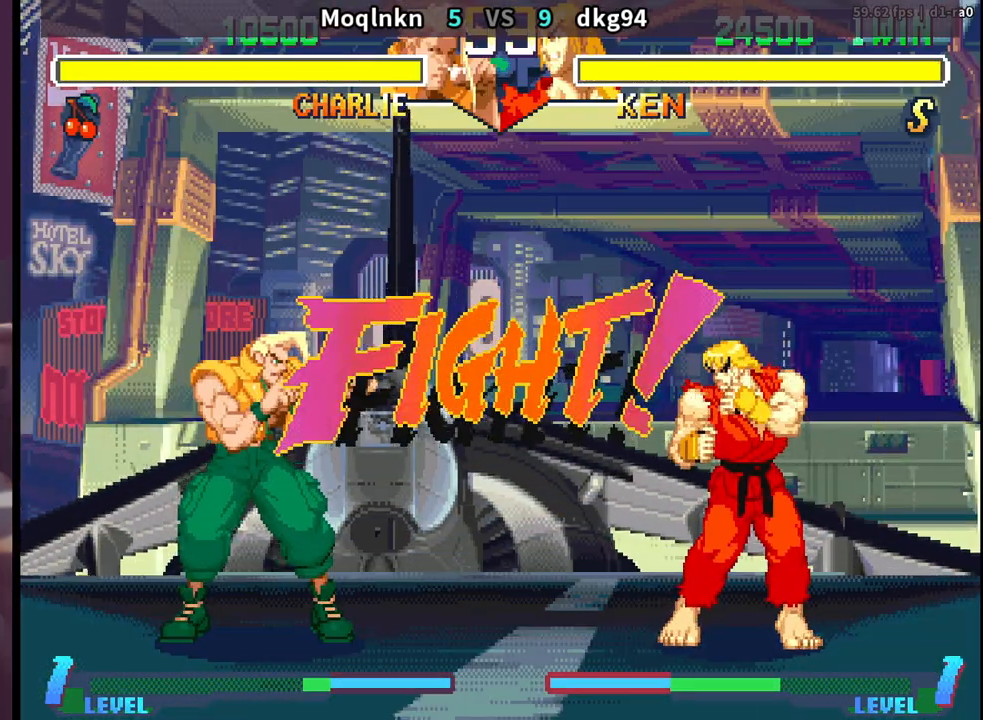
{"buttons": ["DPAD_RIGHT"], "events": [[67, "DPAD_DOWN", "up"], [417, "DPAD_LEFT", "up"], [450, "DPAD_RIGHT", "down"]]}
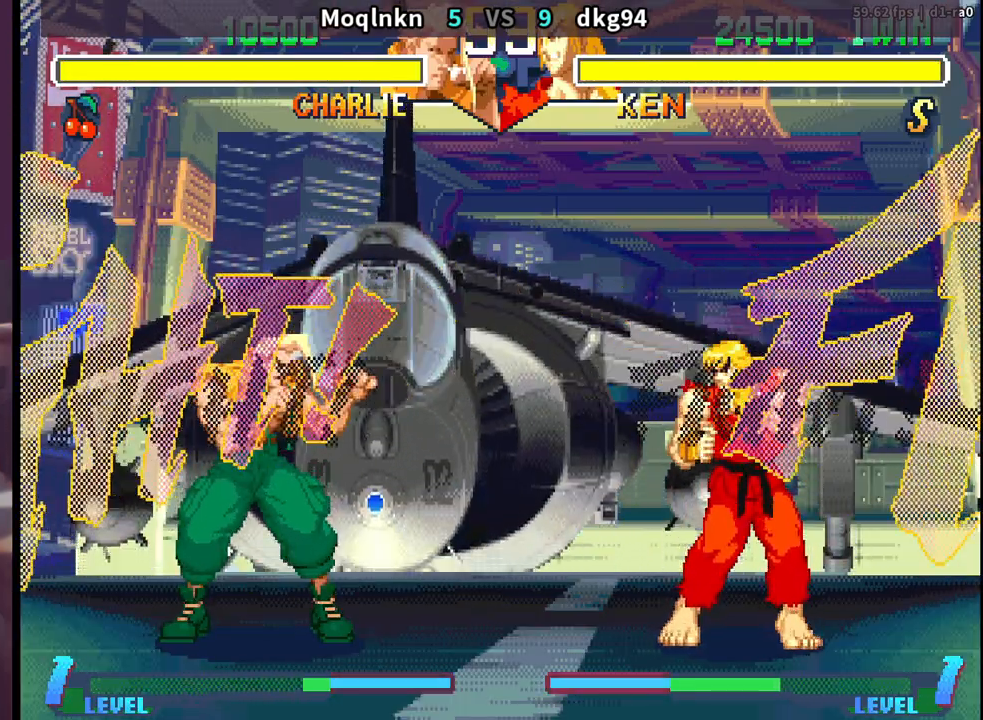
{"buttons": ["DPAD_LEFT"], "events": [[17, "DPAD_RIGHT", "up"], [33, "DPAD_LEFT", "down"], [83, "DPAD_LEFT", "up"], [117, "DPAD_RIGHT", "down"], [200, "DPAD_RIGHT", "up"], [317, "DPAD_LEFT", "down"]]}
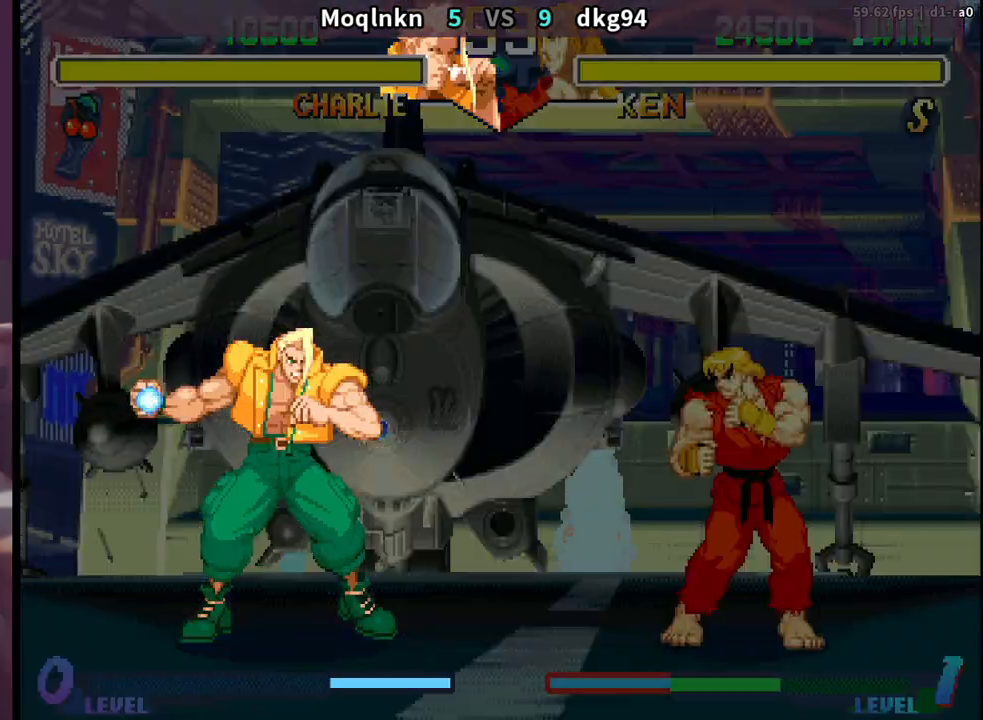
{"buttons": ["DPAD_LEFT"], "events": []}
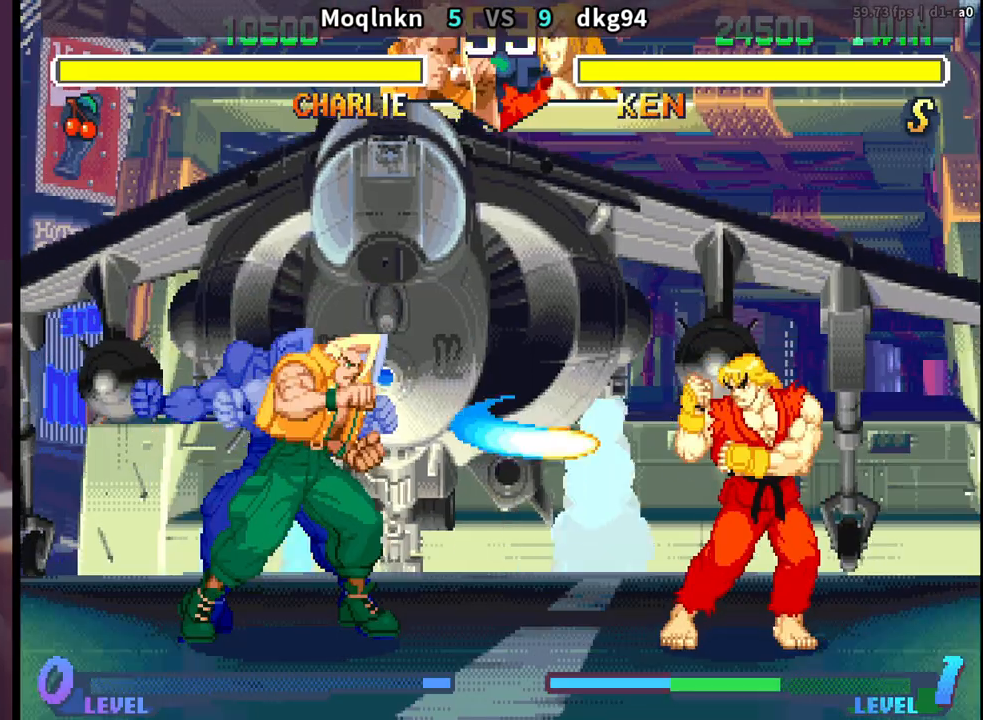
{"buttons": ["DPAD_LEFT"], "events": []}
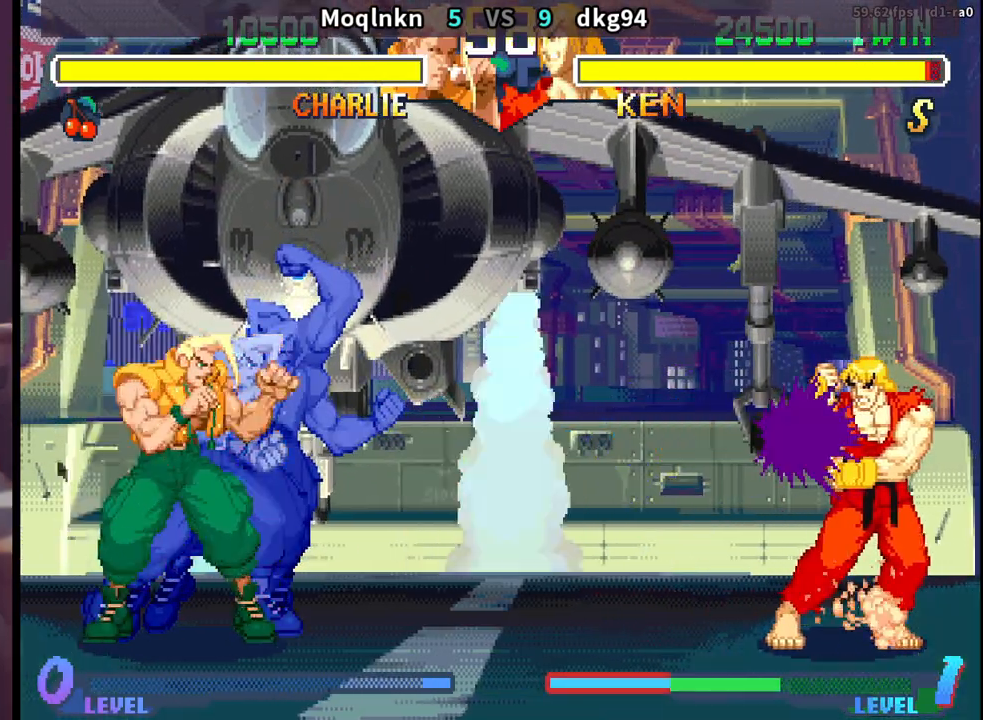
{"buttons": ["DPAD_RIGHT", "HP"]}
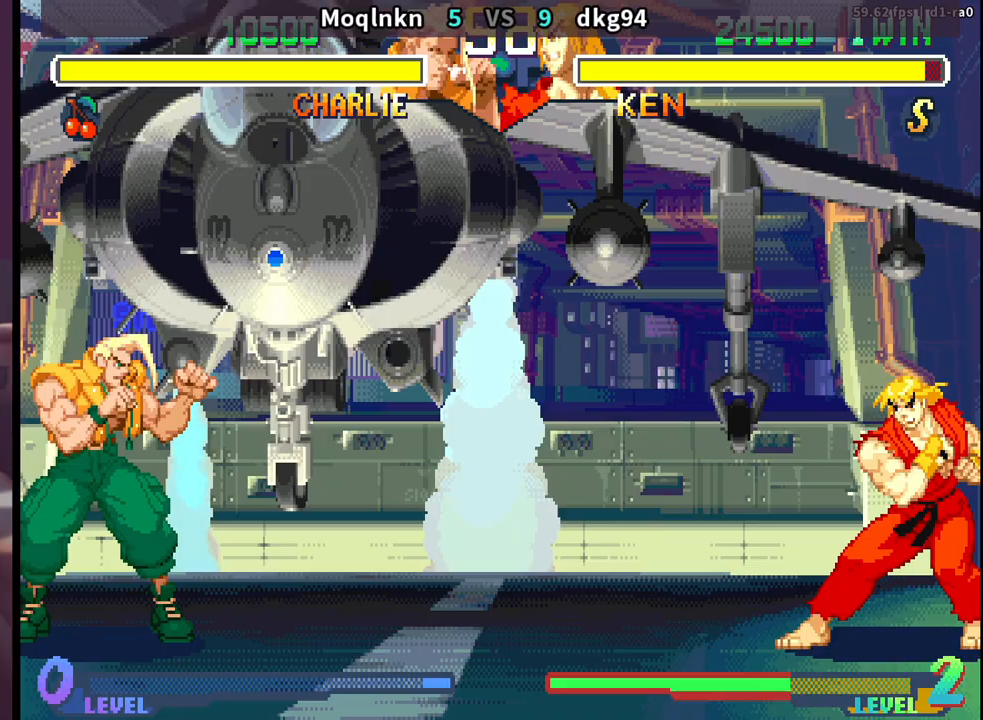
{"buttons": ["DPAD_LEFT"]}
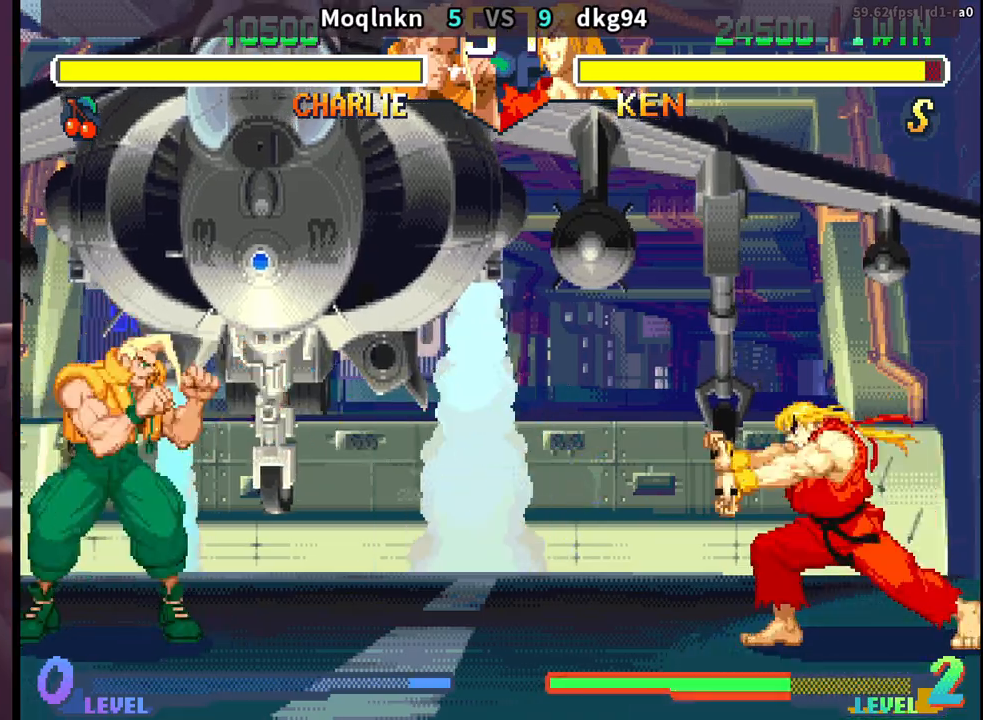
{"buttons": ["DPAD_RIGHT"], "events": [[450, "DPAD_LEFT", "up"], [467, "DPAD_RIGHT", "down"]]}
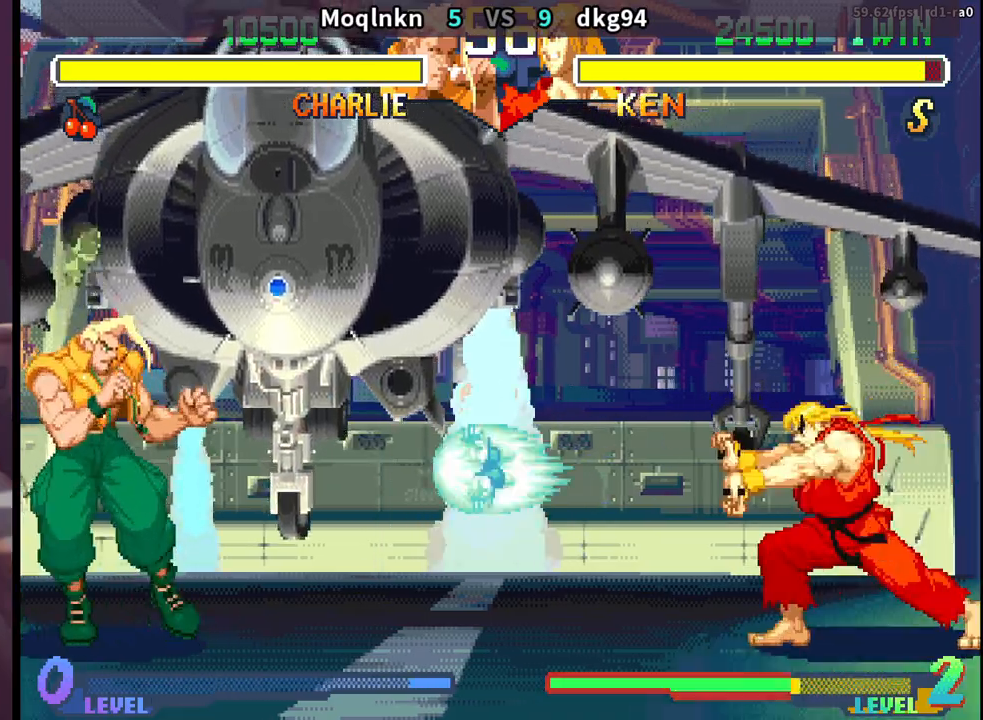
{"buttons": ["DPAD_LEFT"], "events": [[33, "DPAD_RIGHT", "up"], [67, "DPAD_LEFT", "down"]]}
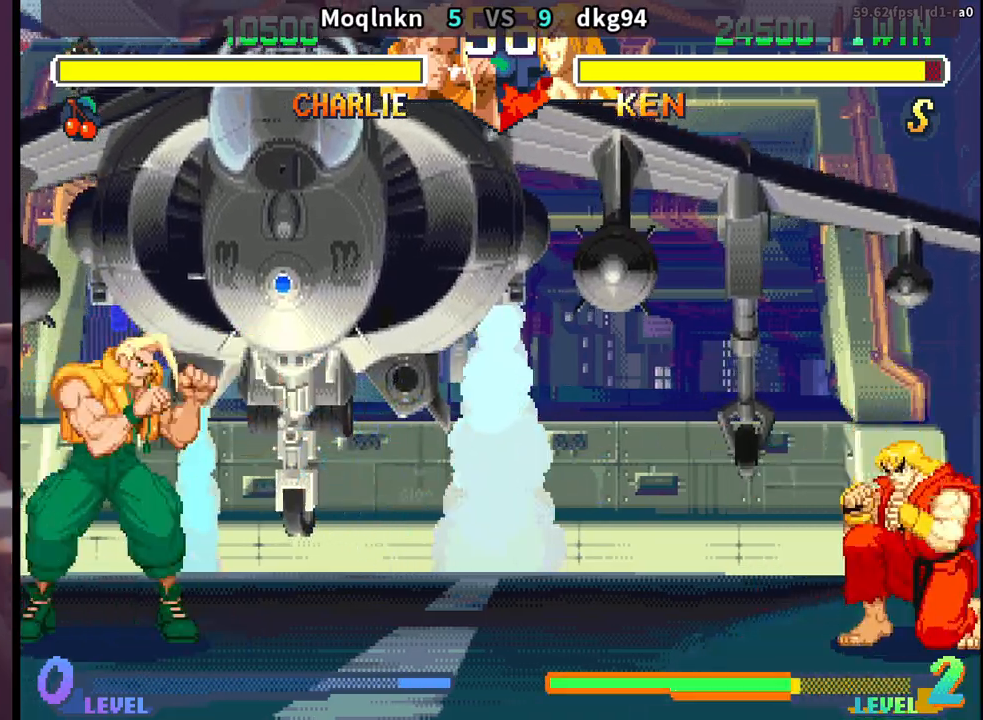
{"buttons": ["DPAD_DOWN", "DPAD_LEFT"], "events": [[267, "DPAD_LEFT", "up"], [300, "DPAD_RIGHT", "down"], [317, "DPAD_UP", "down"], [417, "DPAD_RIGHT", "up"], [433, "DPAD_UP", "up"], [450, "DPAD_LEFT", "down"], [467, "DPAD_DOWN", "down"]]}
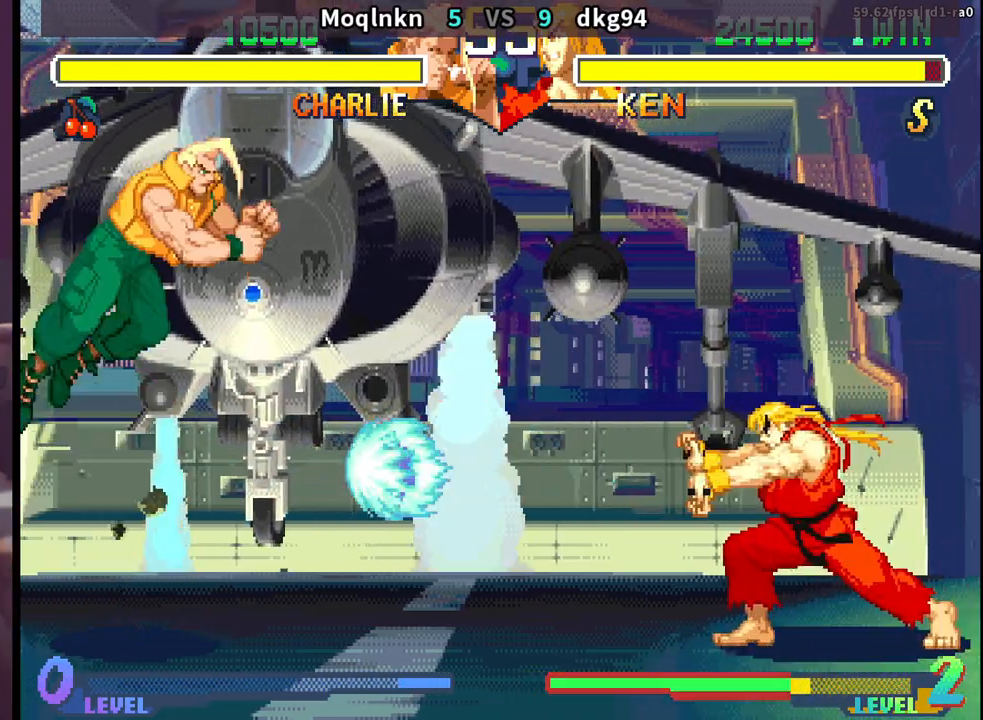
{"buttons": ["DPAD_LEFT"], "events": [[183, "DPAD_DOWN", "up"], [283, "HK", "down"], [417, "HK", "up"]]}
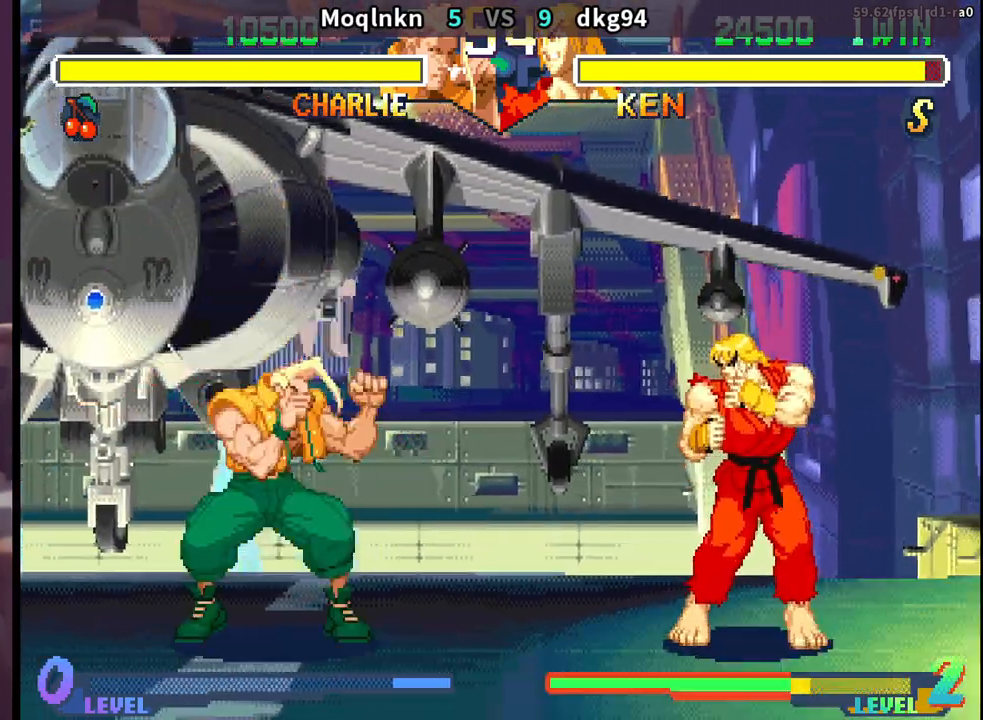
{"buttons": ["DPAD_LEFT"], "events": []}
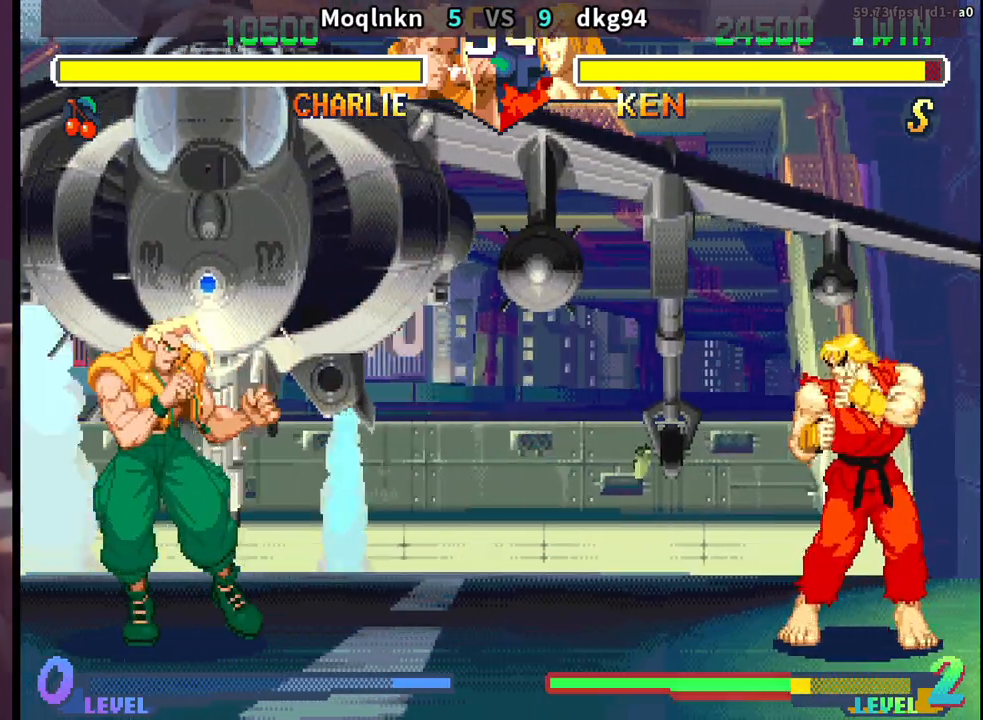
{"buttons": ["DPAD_LEFT"], "events": [[117, "DPAD_LEFT", "up"], [150, "DPAD_RIGHT", "down"], [217, "DPAD_RIGHT", "up"], [233, "DPAD_LEFT", "down"]]}
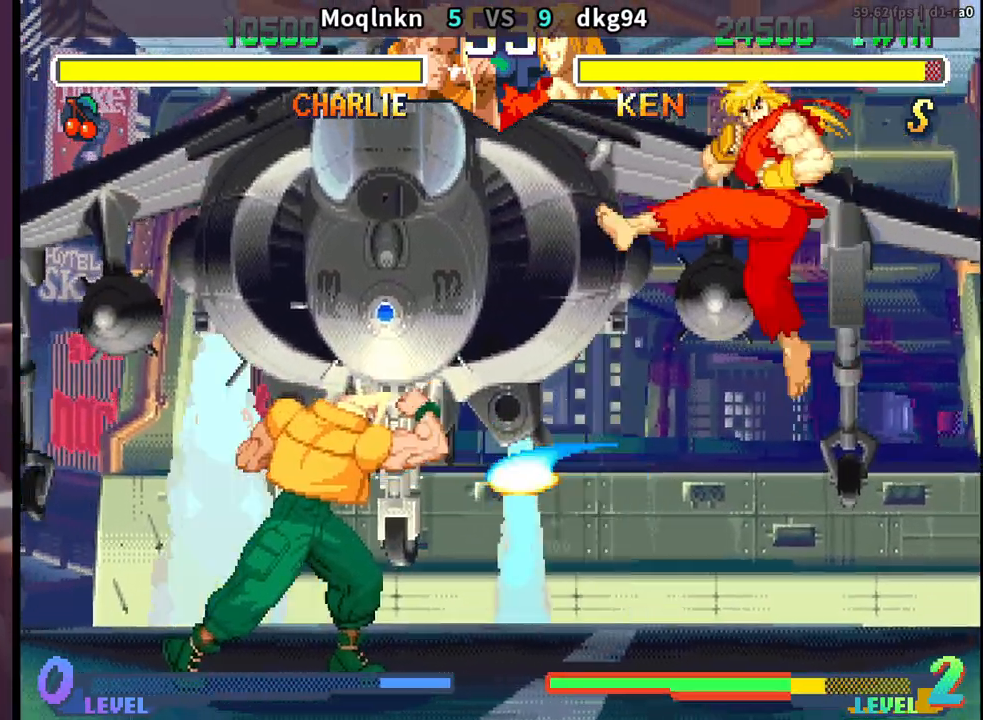
{"buttons": ["DPAD_DOWN", "DPAD_LEFT"], "events": [[350, "DPAD_DOWN", "down"]]}
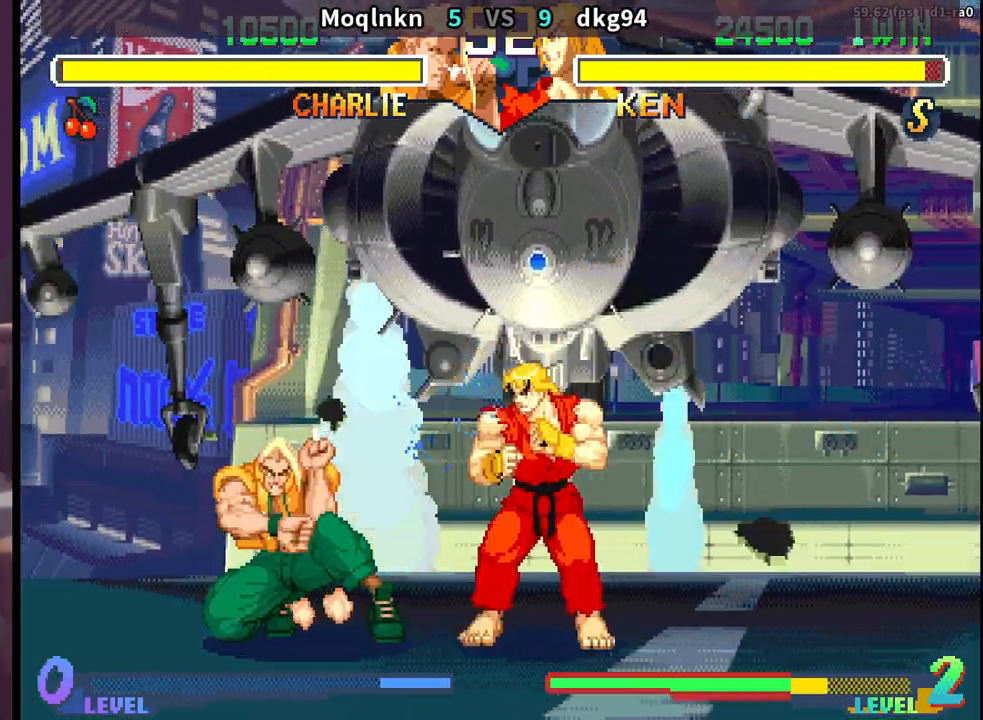
{"buttons": ["DPAD_DOWN", "DPAD_LEFT"], "events": []}
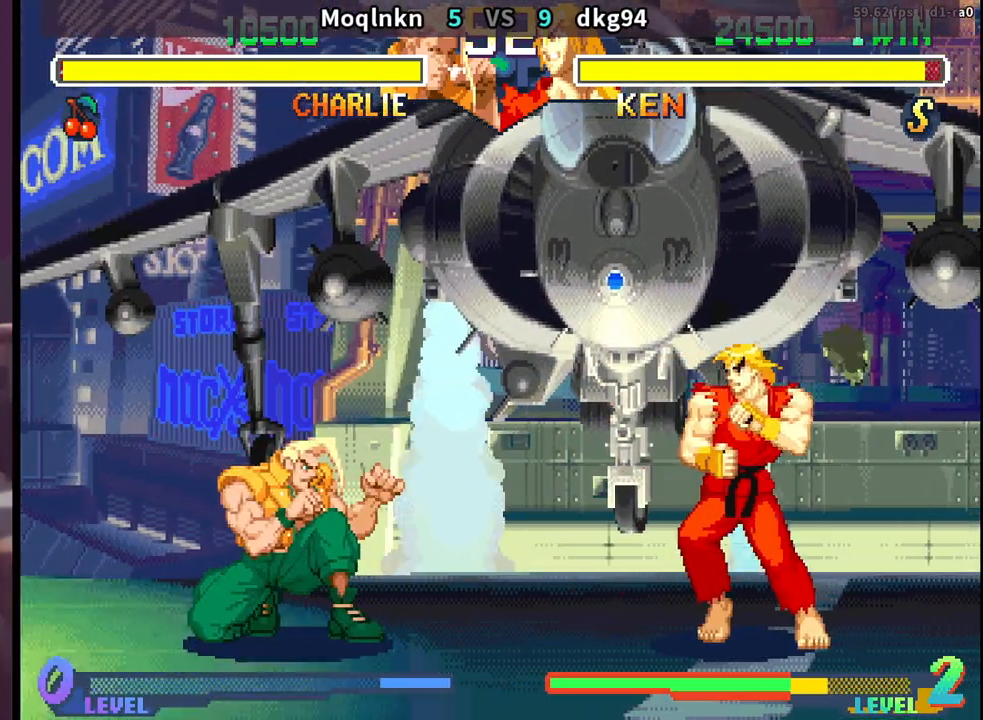
{"buttons": ["DPAD_LEFT"], "events": [[200, "DPAD_DOWN", "up"]]}
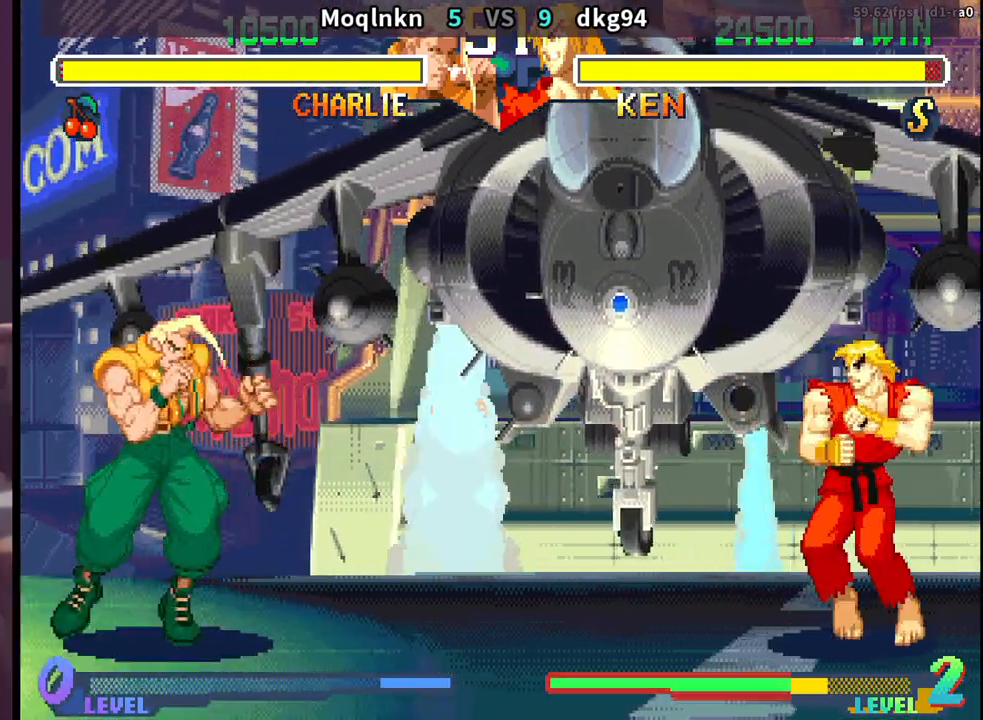
{"buttons": ["DPAD_LEFT"], "events": [[33, "DPAD_LEFT", "up"], [50, "DPAD_RIGHT", "down"], [150, "DPAD_RIGHT", "up"], [183, "DPAD_LEFT", "down"]]}
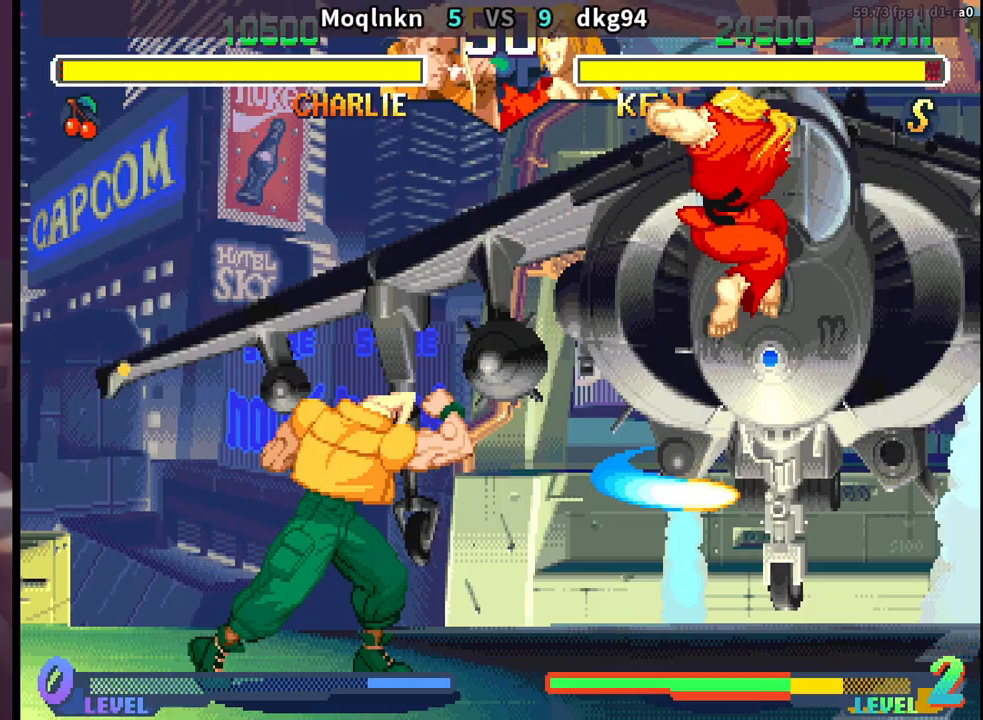
{"buttons": ["DPAD_DOWN", "DPAD_LEFT"], "events": [[250, "DPAD_DOWN", "down"]]}
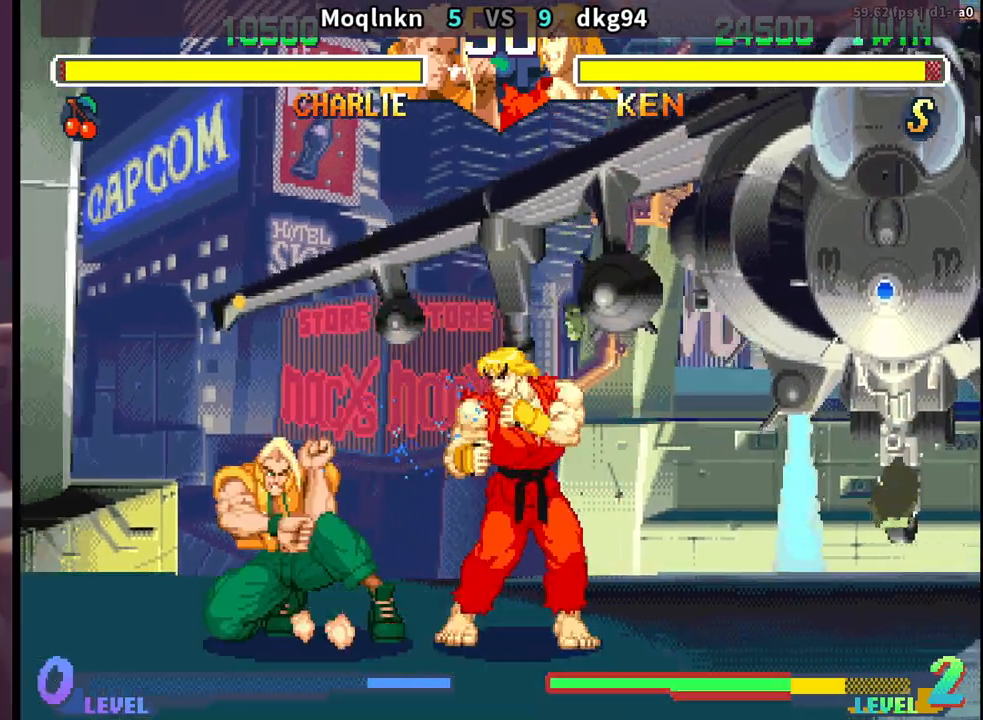
{"buttons": ["DPAD_DOWN", "DPAD_LEFT"], "events": [[183, "MP", "down"], [267, "MP", "up"]]}
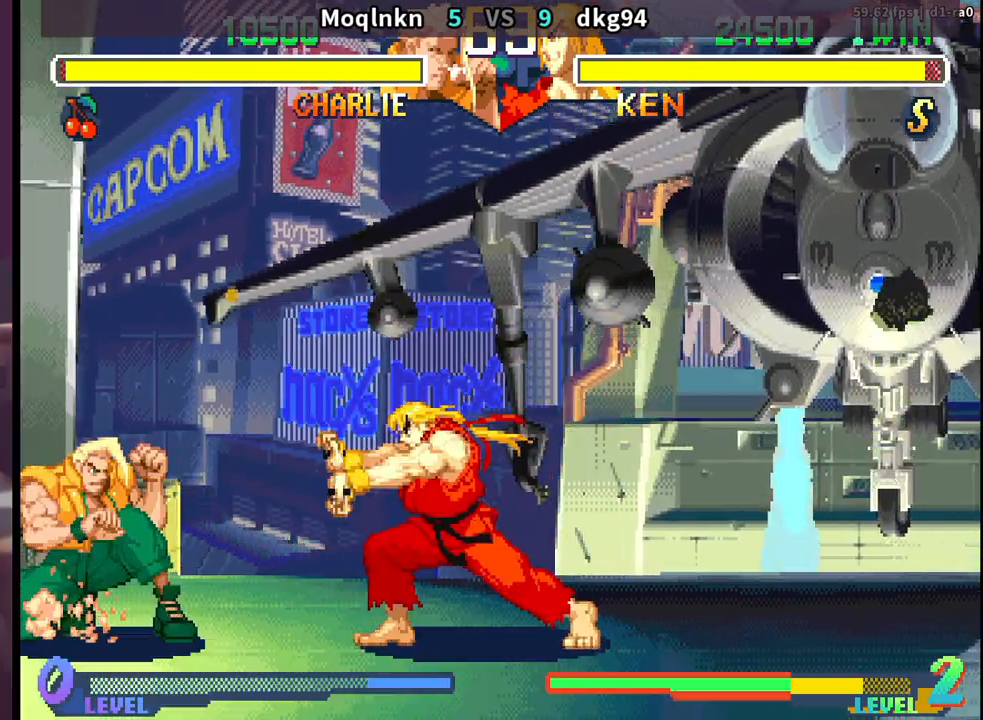
{"buttons": ["DPAD_DOWN", "DPAD_LEFT"], "events": [[333, "DPAD_DOWN", "up"], [350, "DPAD_LEFT", "up"], [367, "DPAD_RIGHT", "down"], [450, "DPAD_RIGHT", "up"], [483, "DPAD_DOWN", "down"], [483, "DPAD_LEFT", "down"]]}
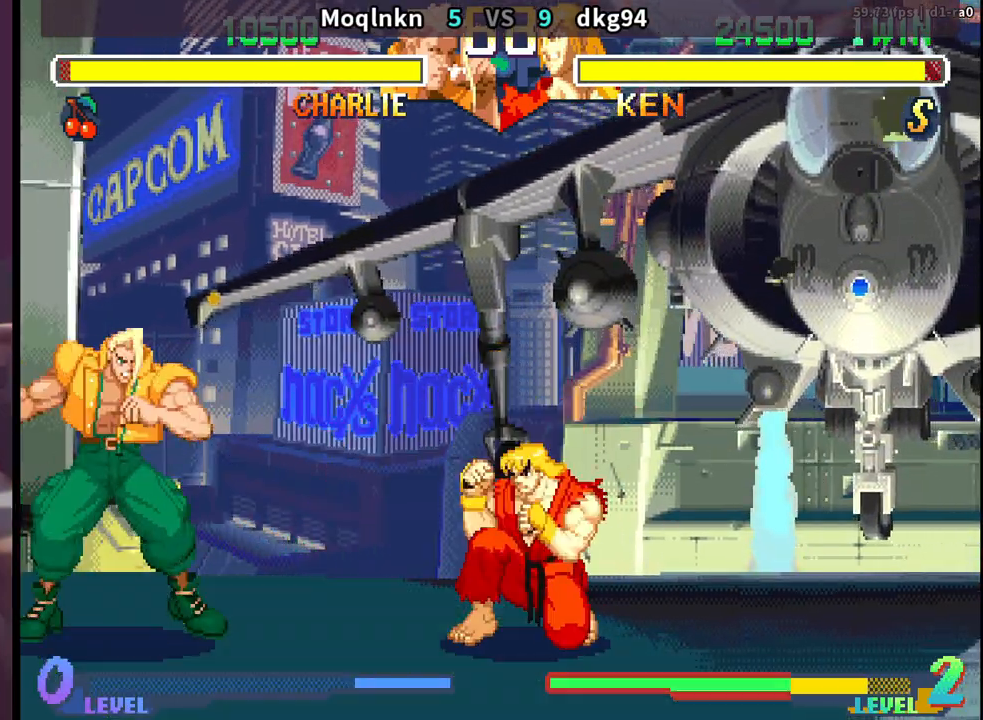
{"buttons": ["DPAD_DOWN", "DPAD_LEFT"], "events": []}
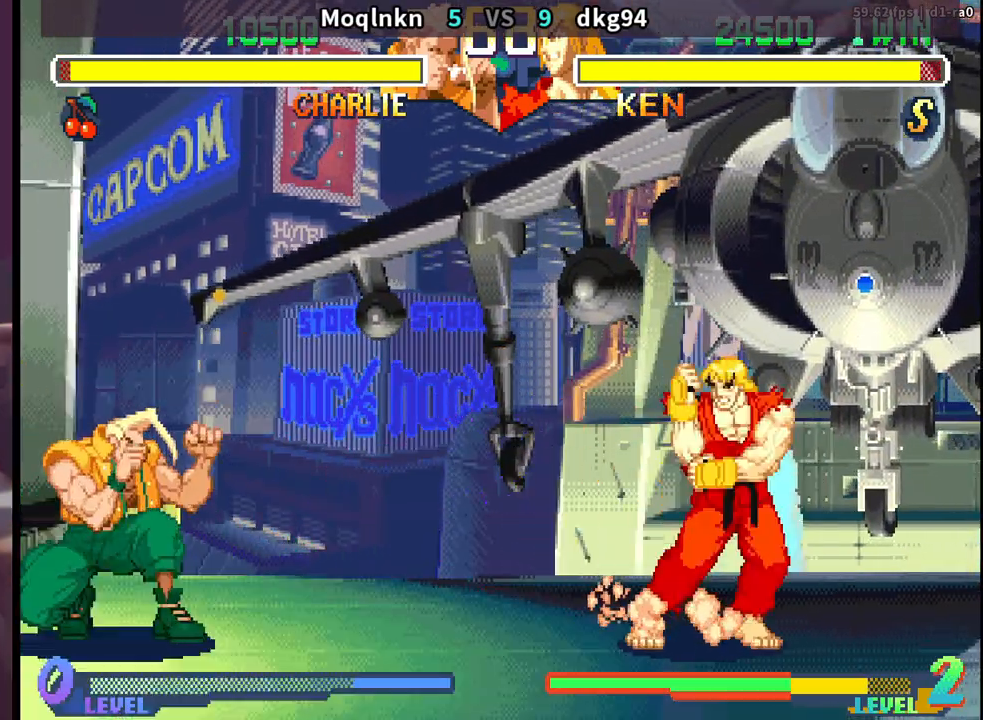
{"buttons": ["DPAD_DOWN", "DPAD_LEFT"], "events": []}
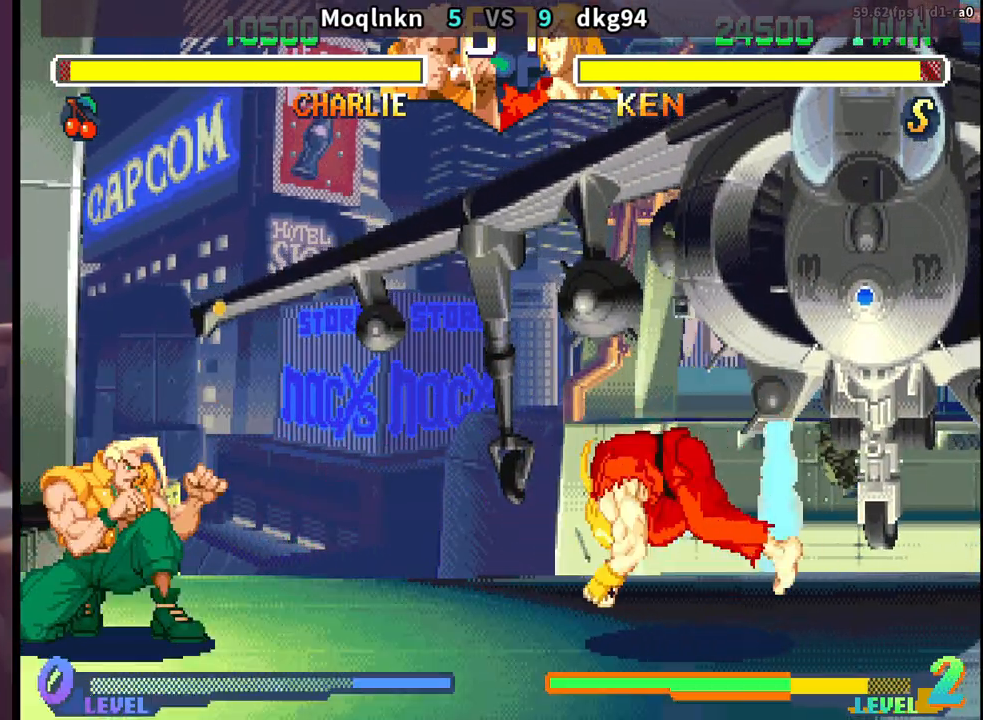
{"buttons": ["DPAD_DOWN"], "events": [[50, "DPAD_DOWN", "up"], [50, "DPAD_LEFT", "up"], [67, "DPAD_RIGHT", "down"], [100, "DPAD_UP", "down"], [167, "DPAD_RIGHT", "up"], [183, "DPAD_UP", "up"], [217, "DPAD_DOWN", "down"], [217, "DPAD_LEFT", "down"], [500, "DPAD_LEFT", "up"]]}
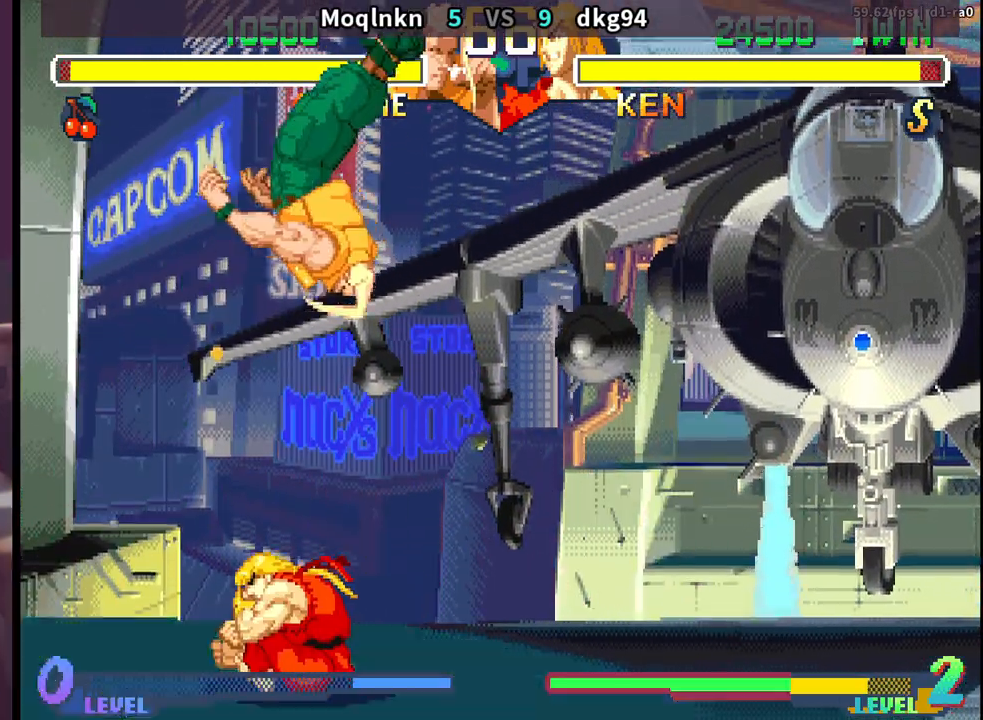
{"buttons": ["DPAD_DOWN", "DPAD_RIGHT"], "events": [[17, "LK", "down"], [50, "DPAD_RIGHT", "down"], [100, "LK", "up"]]}
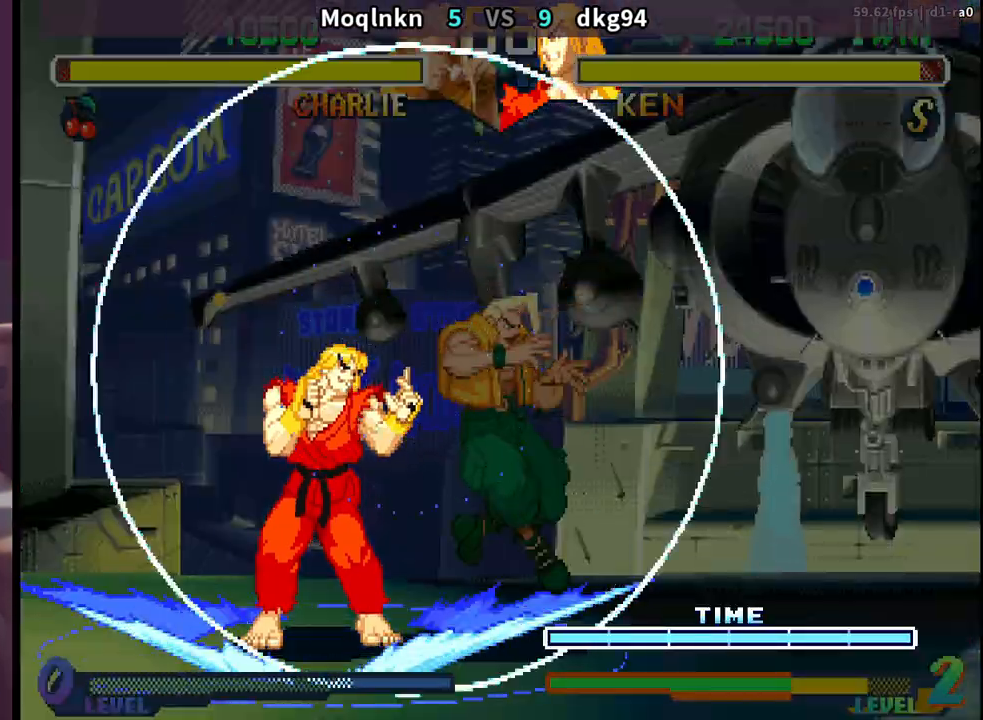
{"buttons": ["DPAD_DOWN", "DPAD_RIGHT"], "events": []}
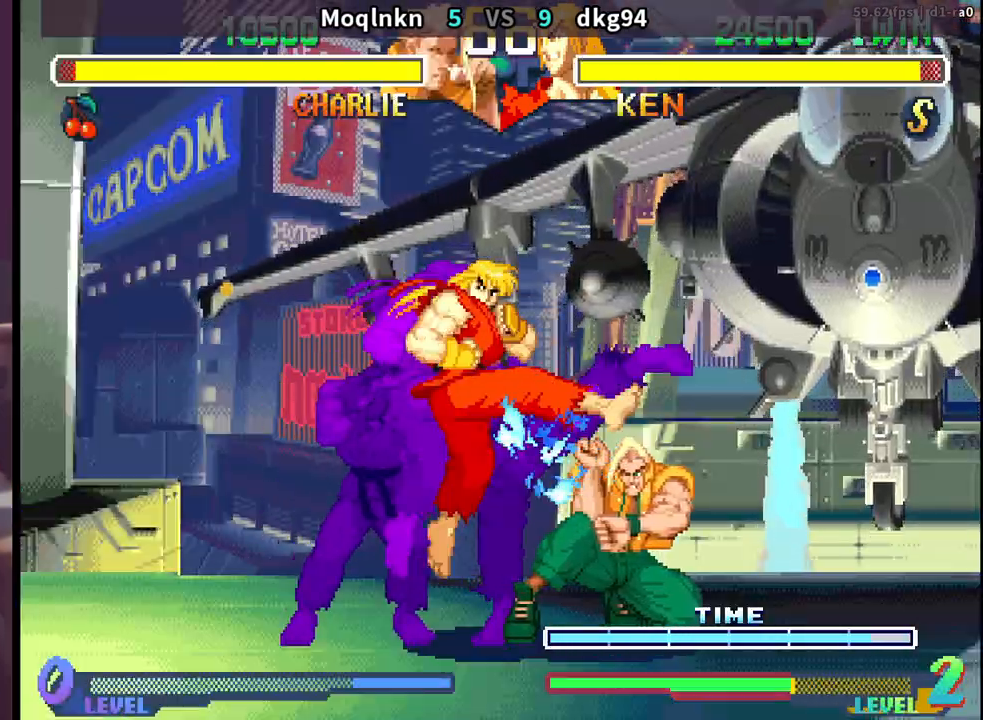
{"buttons": ["DPAD_DOWN", "DPAD_RIGHT"], "events": []}
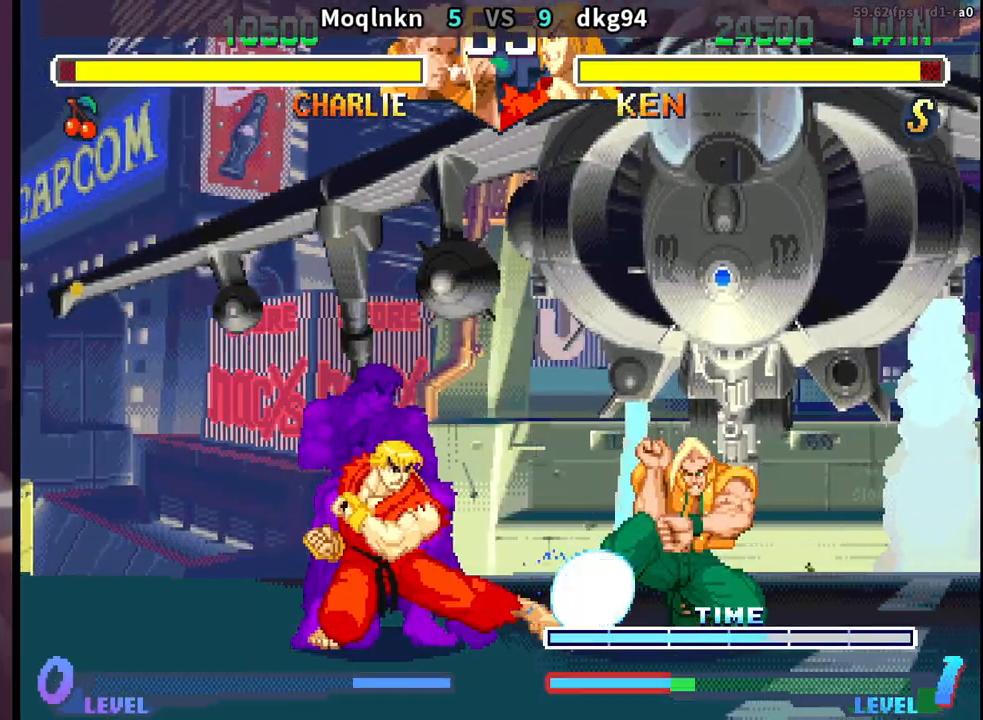
{"buttons": ["DPAD_DOWN", "DPAD_RIGHT"], "events": []}
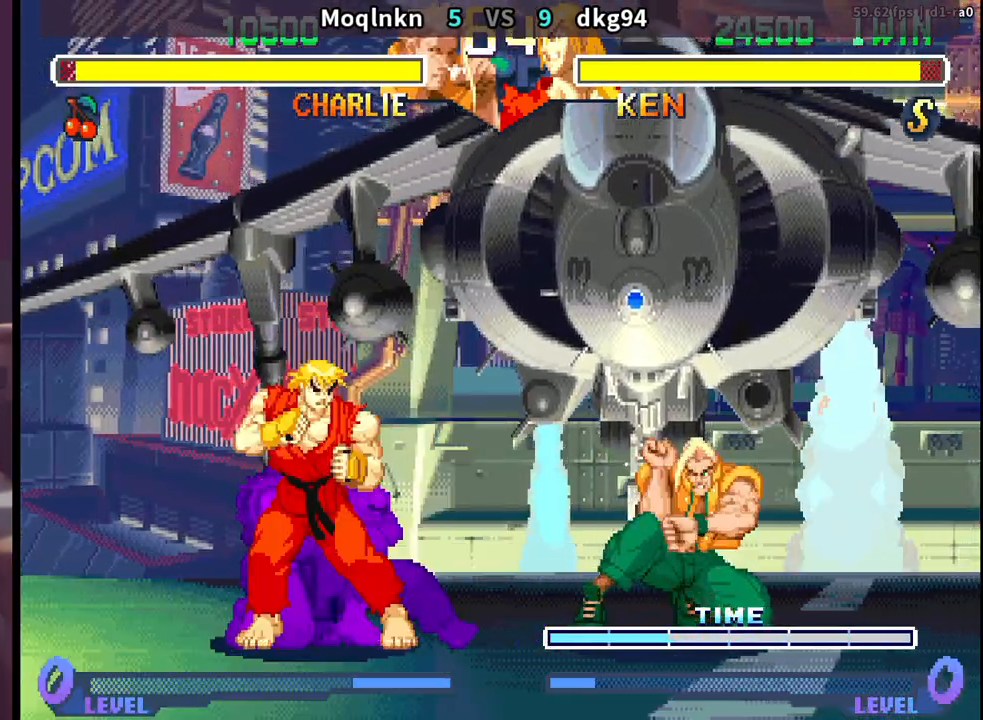
{"buttons": ["DPAD_DOWN", "DPAD_RIGHT"], "events": []}